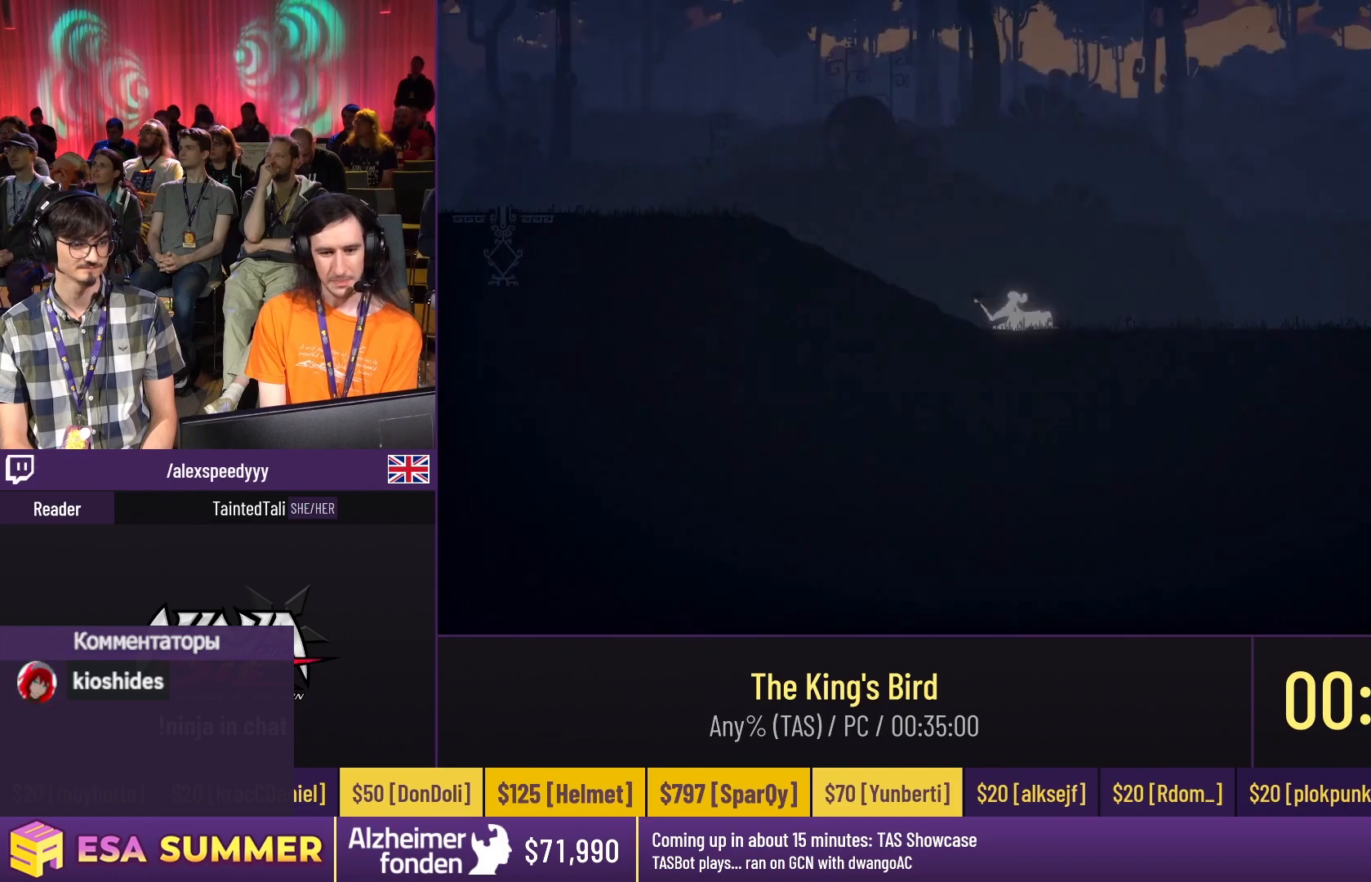
Gameplay with keyboard; each line is a JSON object with the keys held at the frame after it. "events" lists presses ("down") and releases ("up") of "dash", "down", "glide", "jump", "left", "right" and "up" between this image and that frame as [ms after this image, input, new state], when the widget could be followed in between. No other keys are recorded. Mouse input is not recorded. Key names are as the overlay labels them; some are game actions (e.g. jump) rather than physical keys.
{"keys": ["dash"], "events": [[233, "dash", "down"], [233, "jump", "down"], [333, "jump", "up"]]}
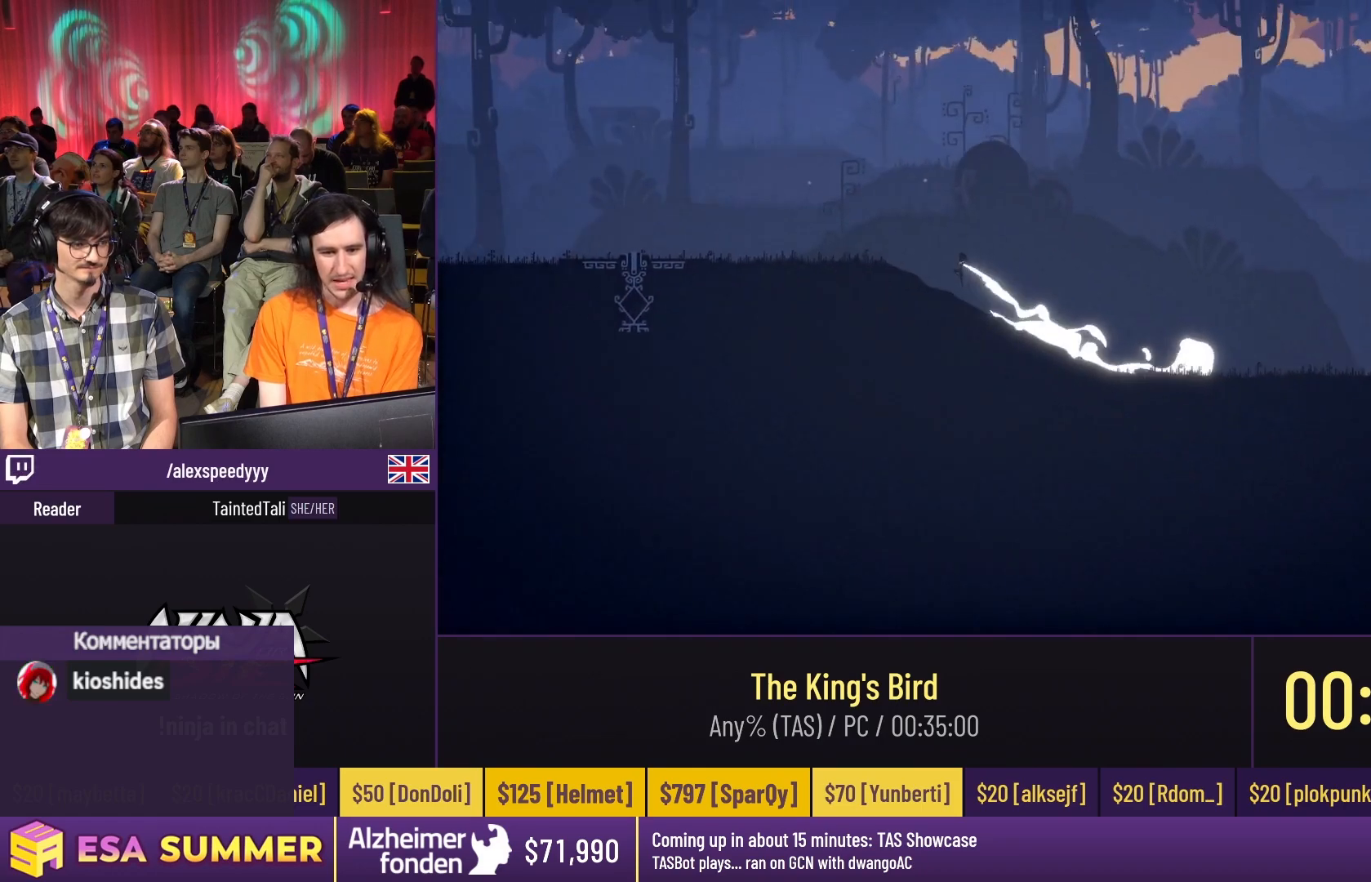
{"keys": ["dash"], "events": [[233, "jump", "down"], [333, "jump", "up"]]}
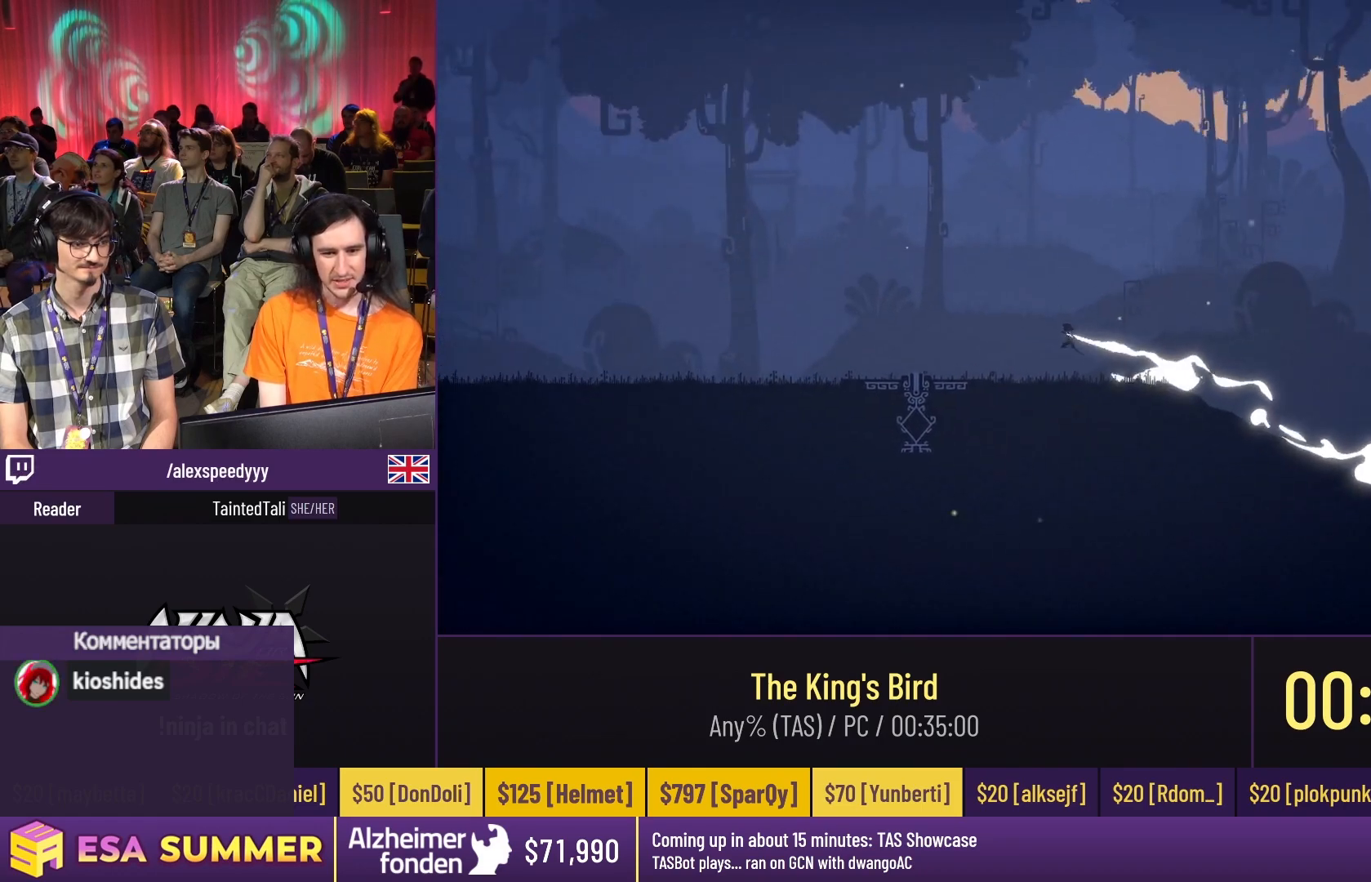
{"keys": ["dash", "glide", "jump", "up"], "events": [[200, "dash", "up"], [200, "down", "down"], [200, "glide", "down"], [333, "down", "up"], [333, "left", "down"], [400, "up", "down"], [500, "dash", "down"], [500, "jump", "down"], [500, "left", "up"]]}
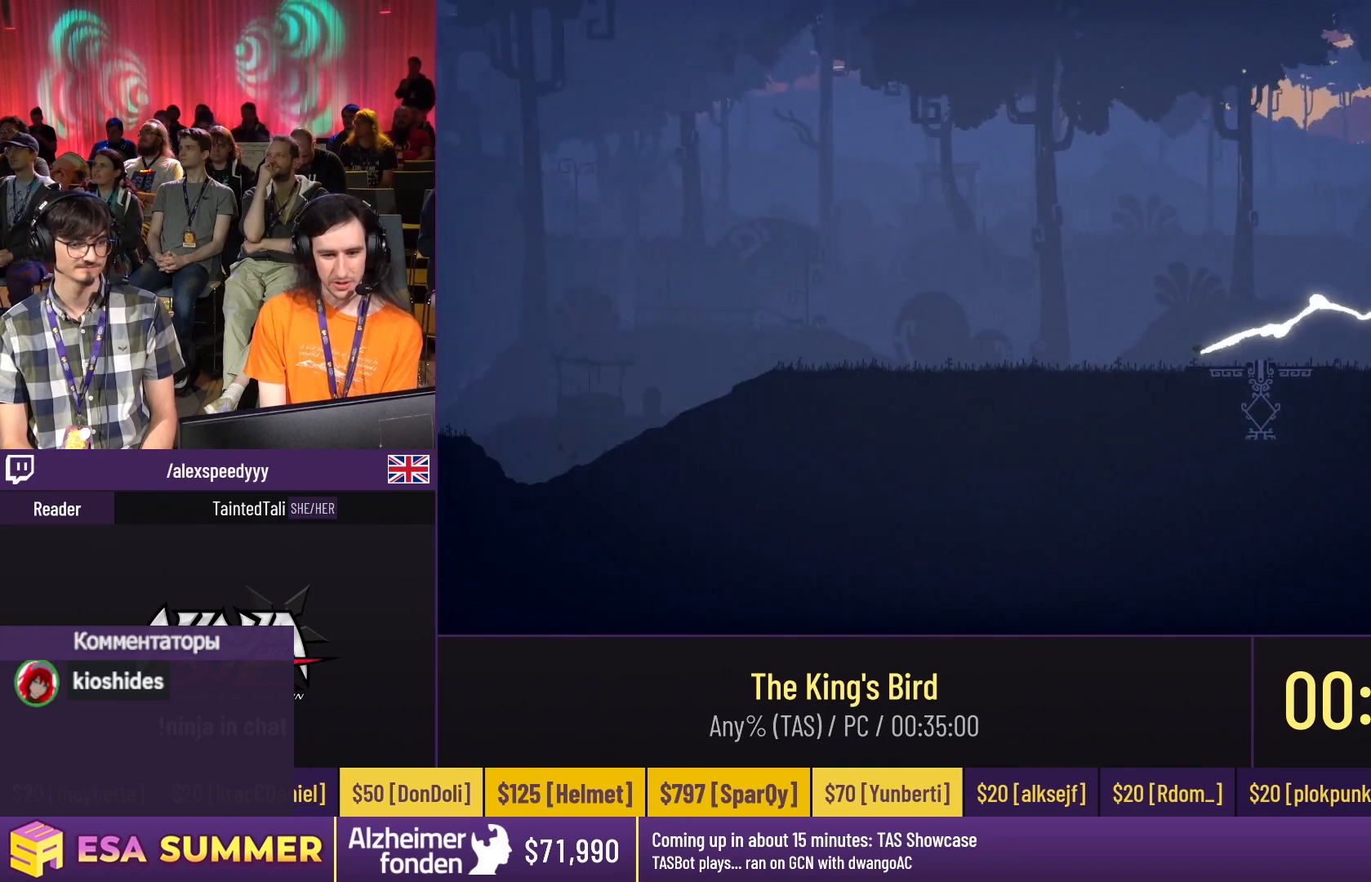
{"keys": ["dash"], "events": [[133, "glide", "up"], [133, "jump", "up"], [133, "up", "up"]]}
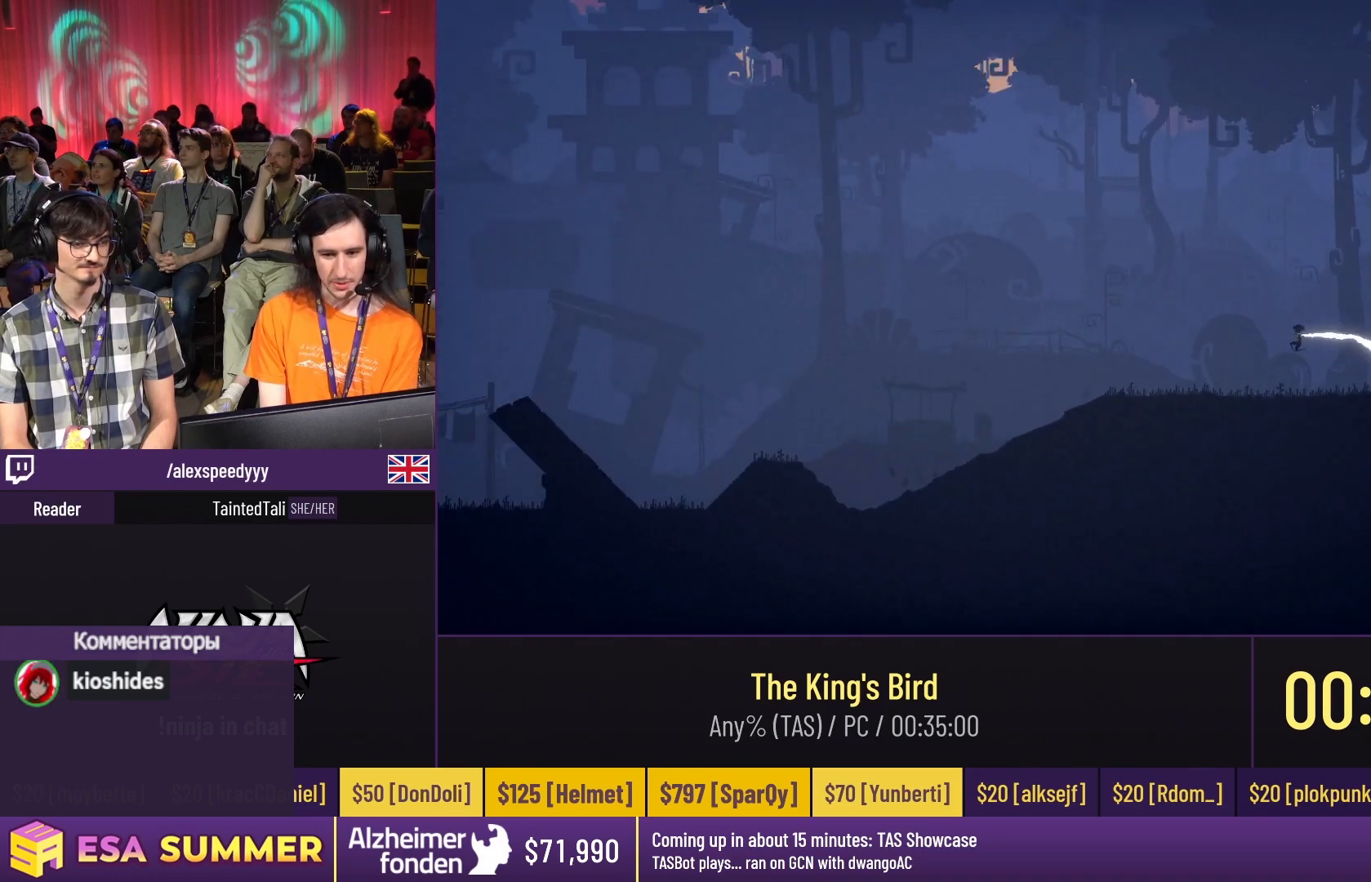
{"keys": ["down", "glide"], "events": [[33, "dash", "up"], [33, "down", "down"], [33, "glide", "down"], [133, "down", "up"], [133, "glide", "up"], [167, "glide", "down"], [167, "left", "down"], [167, "up", "down"], [267, "dash", "down"], [267, "left", "up"], [400, "dash", "up"], [400, "down", "down"], [400, "up", "up"]]}
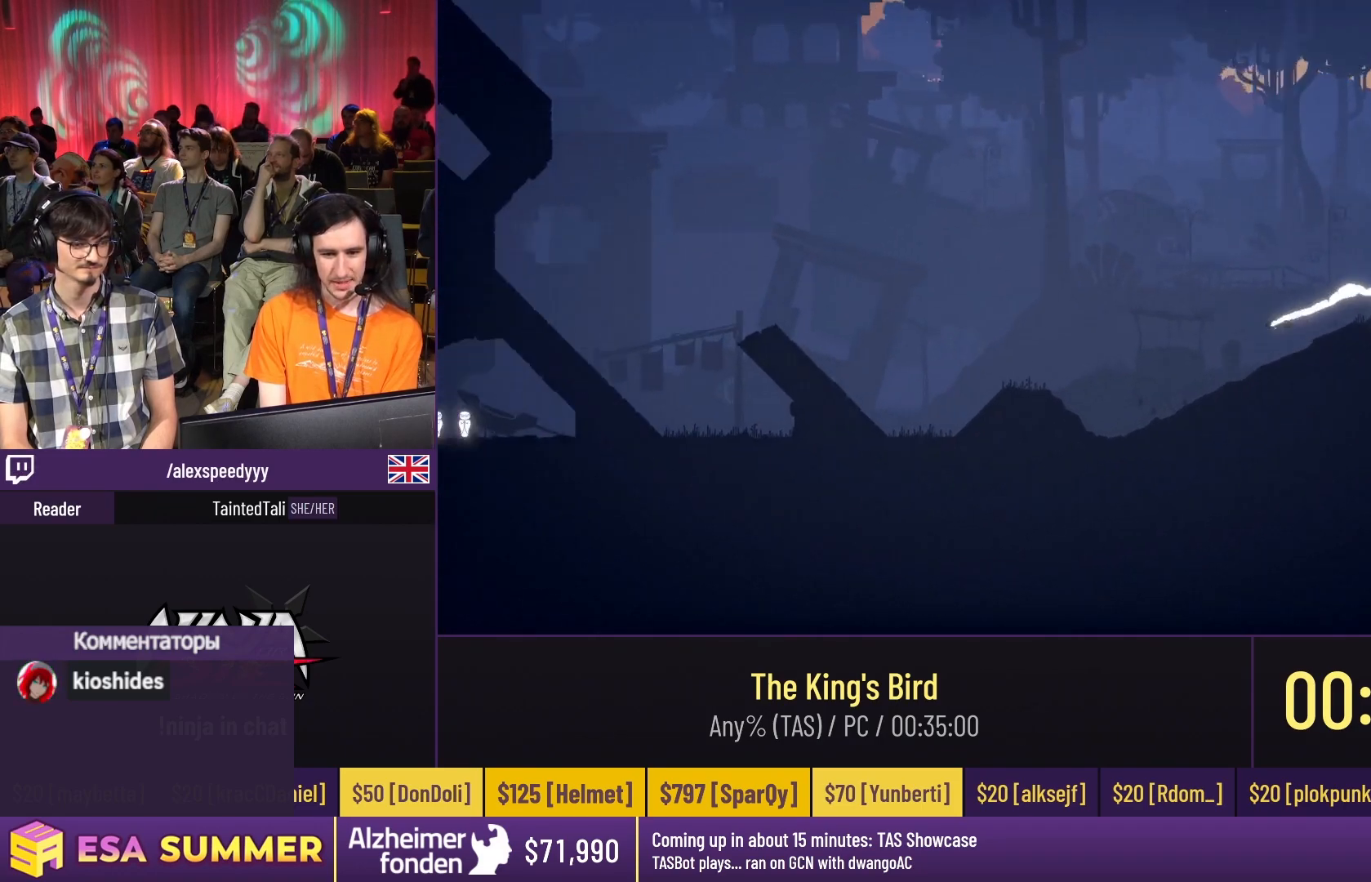
{"keys": ["dash", "glide", "left"], "events": [[67, "dash", "down"], [67, "down", "up"], [67, "left", "down"], [233, "jump", "down"], [233, "left", "up"], [367, "glide", "up"], [367, "jump", "up"], [433, "glide", "down"], [433, "left", "down"]]}
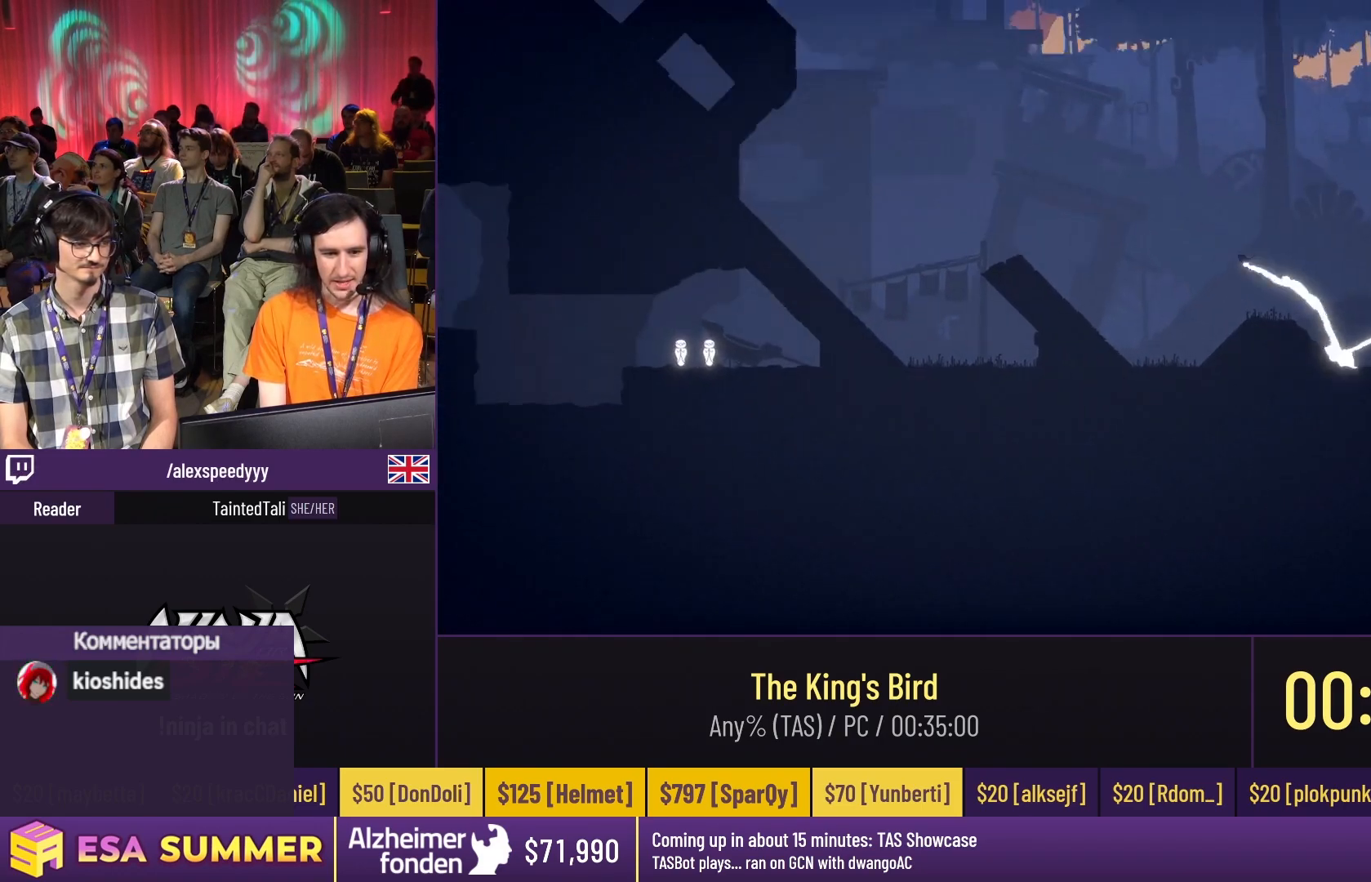
{"keys": ["dash", "glide", "up"], "events": [[233, "down", "down"], [233, "left", "up"], [300, "down", "up"], [300, "left", "down"], [333, "left", "up"], [333, "up", "down"]]}
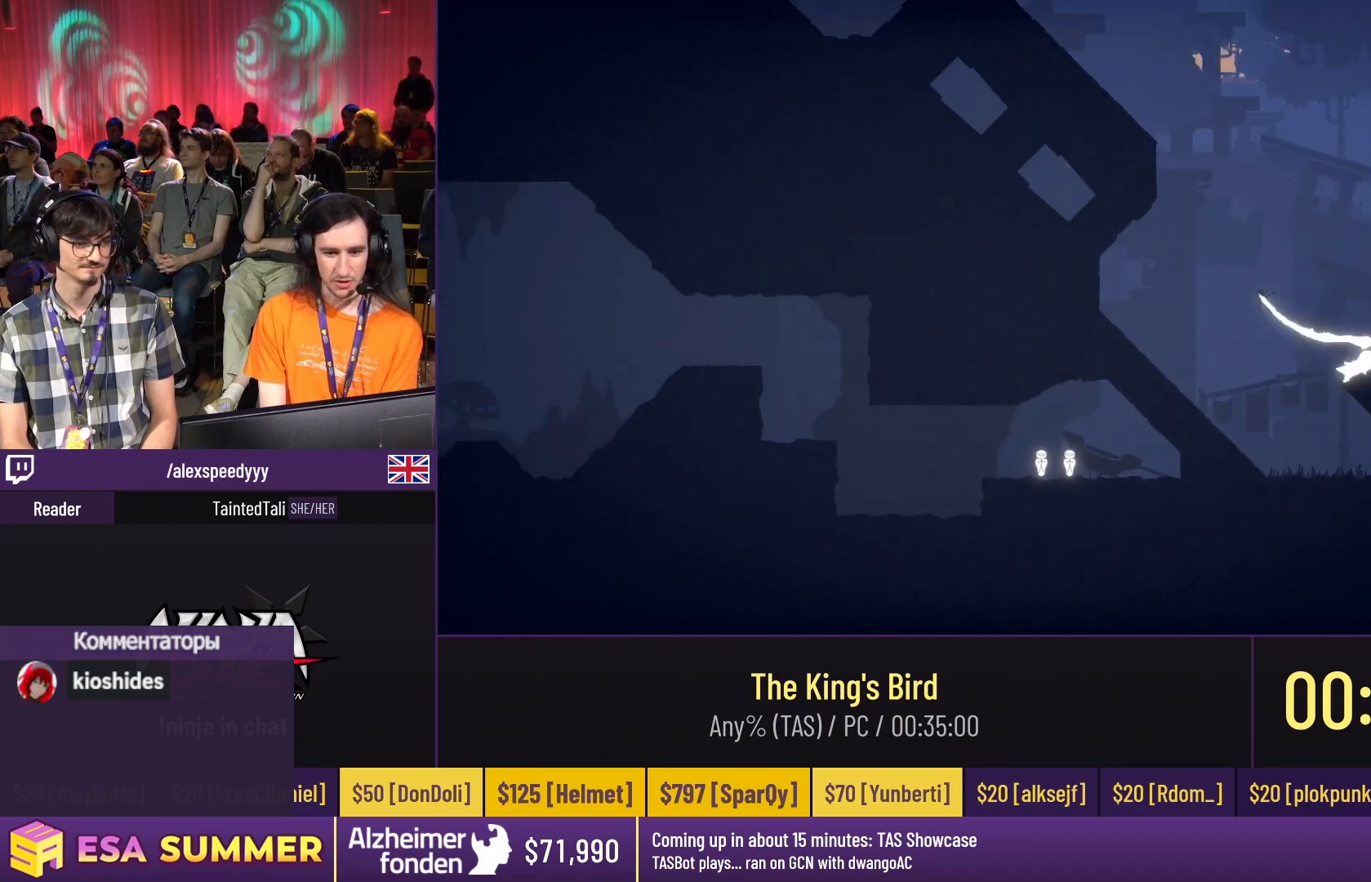
{"keys": ["dash"], "events": [[200, "left", "down"], [200, "up", "up"], [233, "up", "down"], [300, "down", "down"], [300, "up", "up"], [333, "down", "up"], [333, "jump", "down"], [433, "glide", "up"], [433, "jump", "up"], [433, "left", "up"]]}
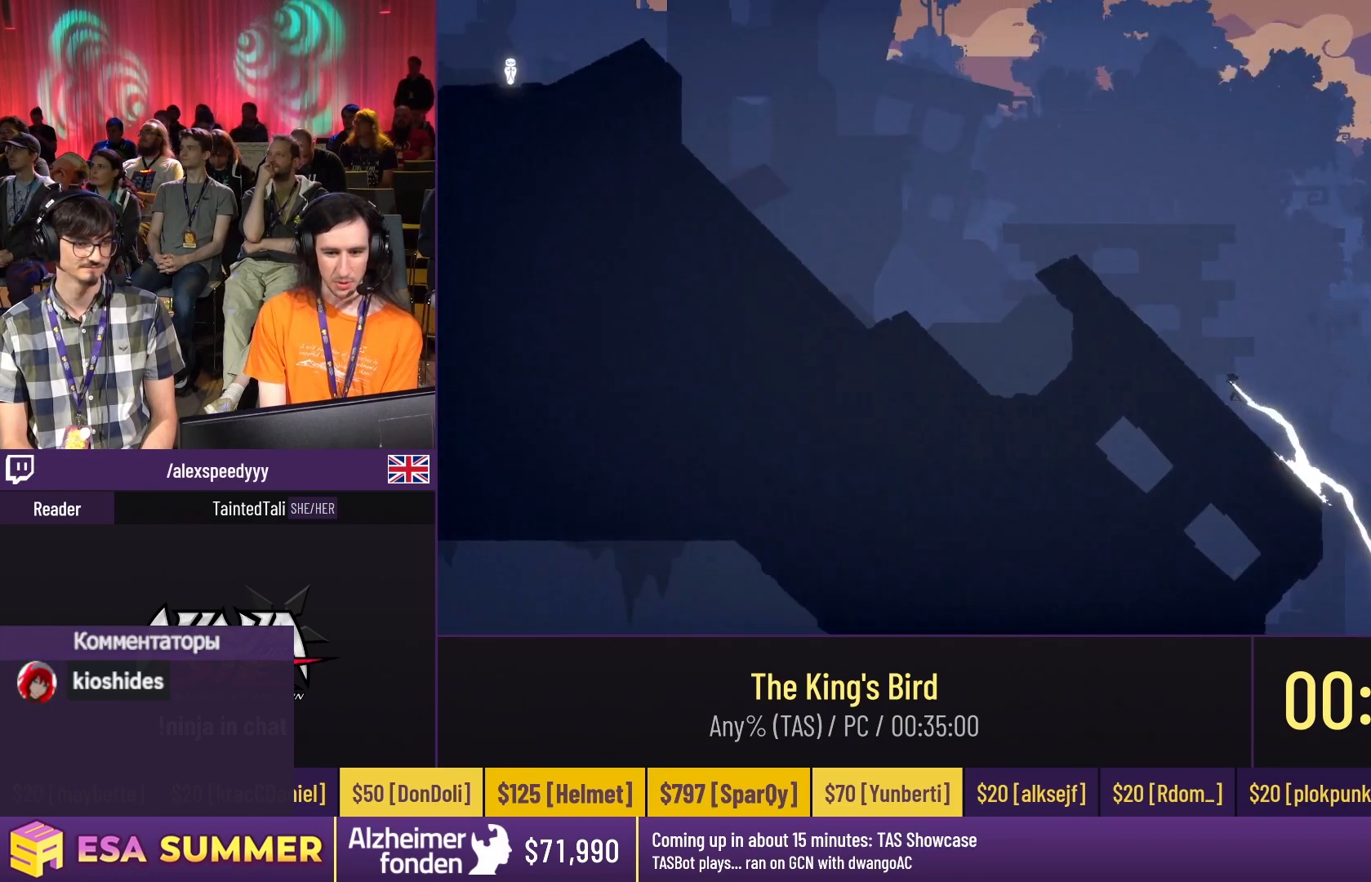
{"keys": ["glide", "up"], "events": [[333, "dash", "up"], [333, "glide", "down"], [333, "up", "down"]]}
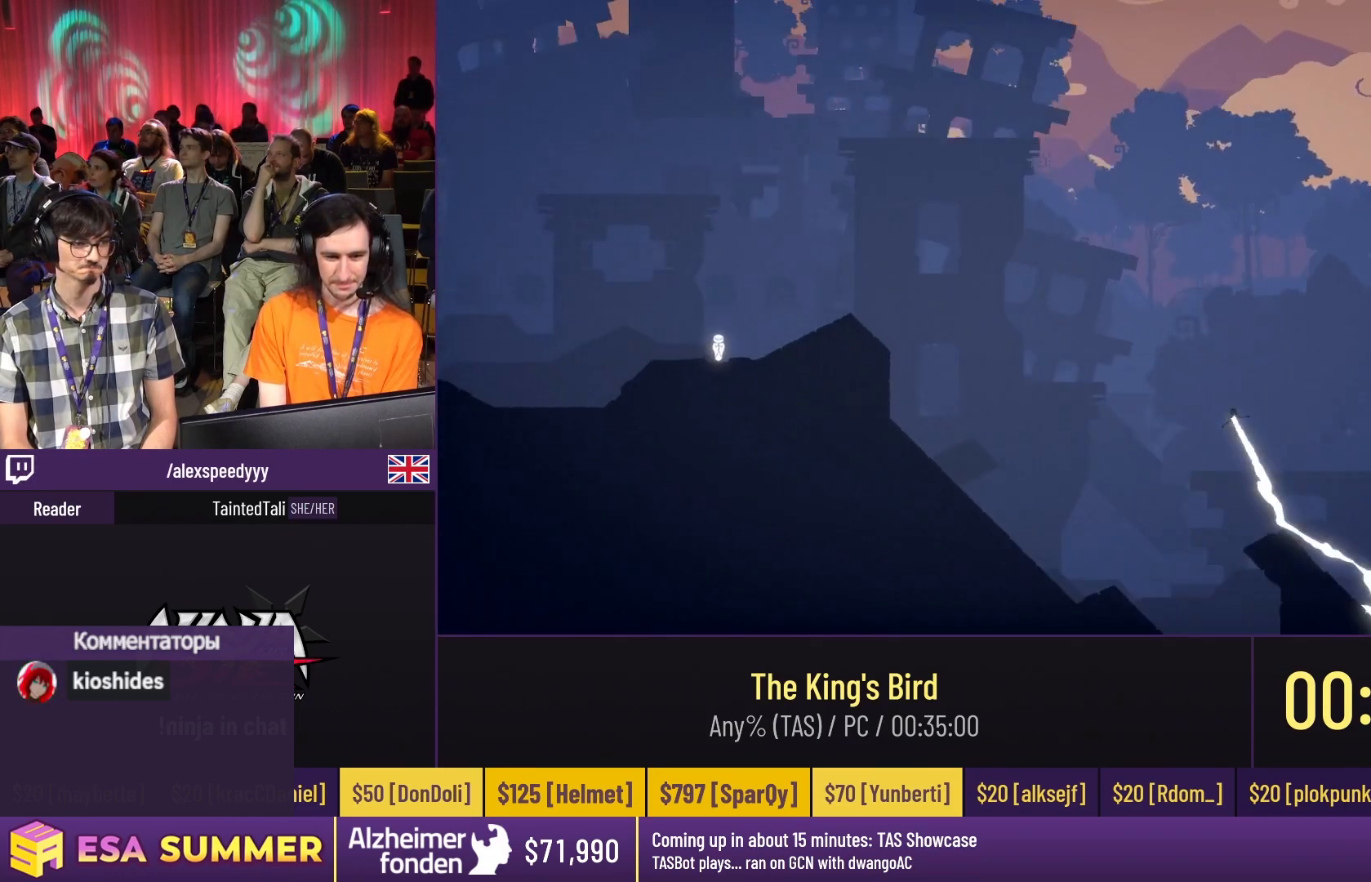
{"keys": ["down", "glide"], "events": [[67, "left", "down"], [67, "up", "up"], [133, "down", "down"], [367, "left", "up"]]}
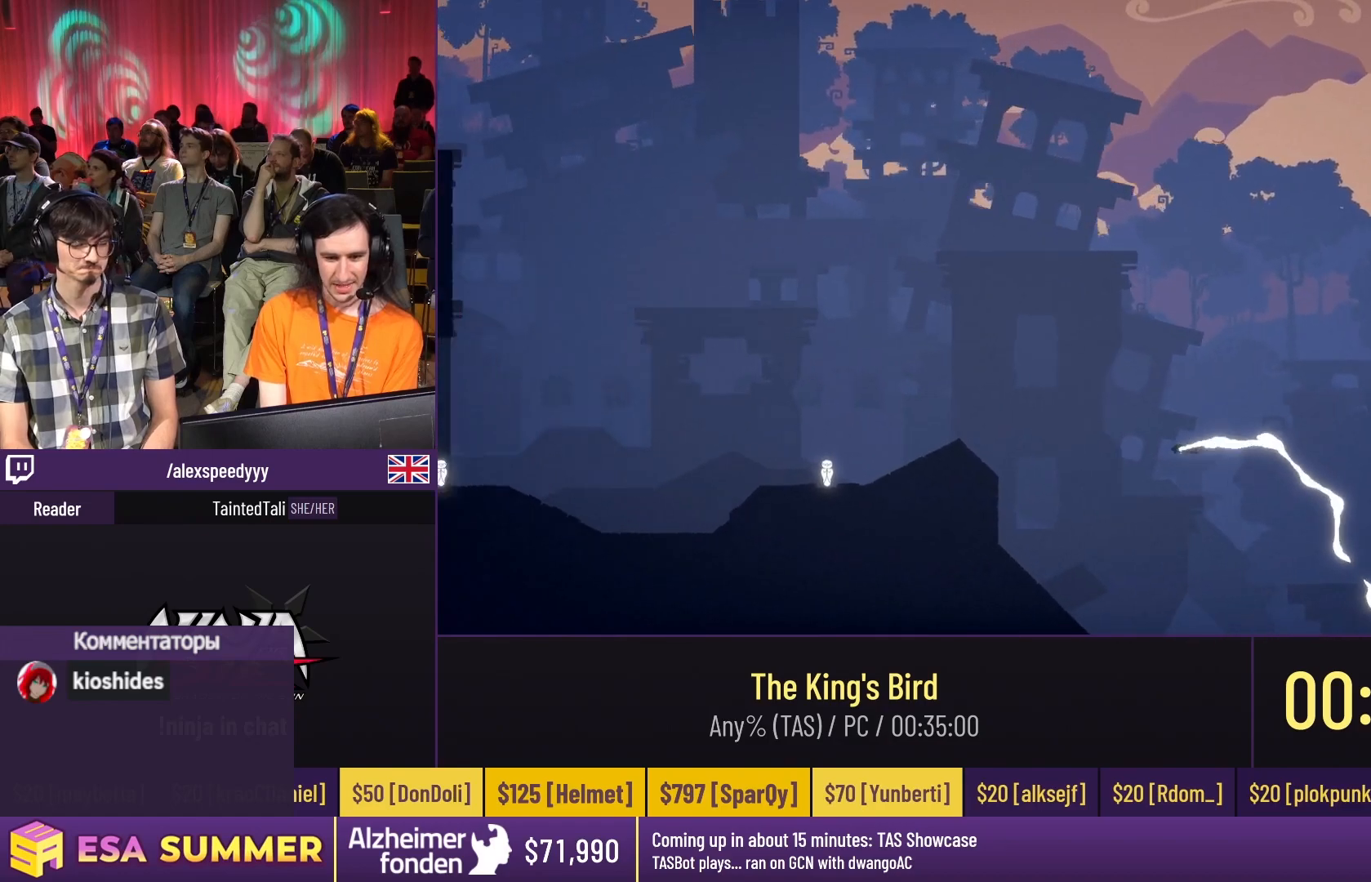
{"keys": ["glide", "right"], "events": [[33, "right", "down"], [233, "down", "up"]]}
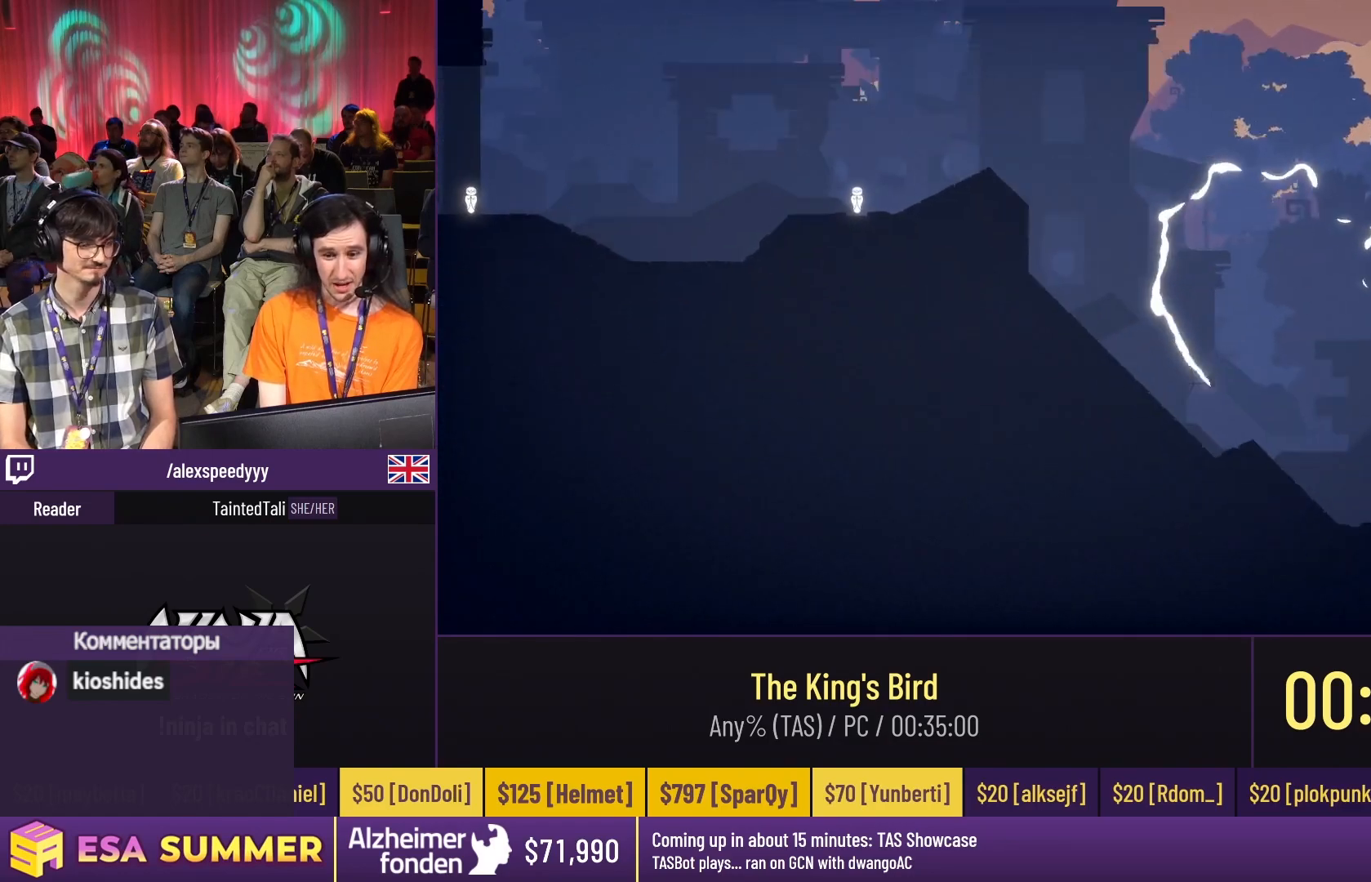
{"keys": ["dash", "glide", "left", "up"], "events": [[100, "down", "down"], [100, "right", "up"], [133, "dash", "down"], [133, "right", "down"], [233, "down", "up"], [233, "jump", "down"], [233, "right", "up"], [367, "glide", "up"], [500, "glide", "down"], [500, "jump", "up"], [500, "left", "down"], [500, "up", "down"]]}
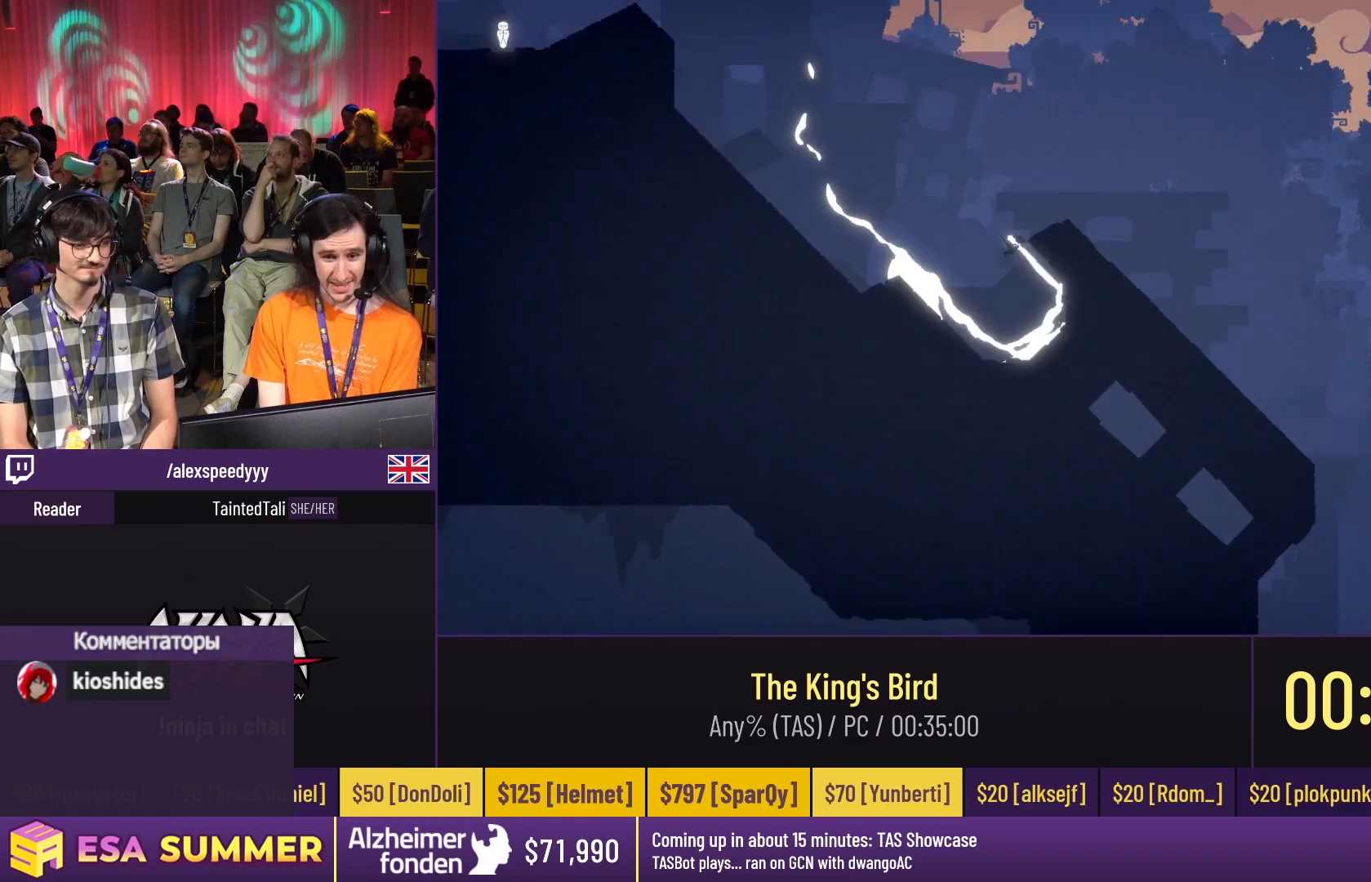
{"keys": ["glide", "left"], "events": [[400, "dash", "up"], [400, "up", "up"]]}
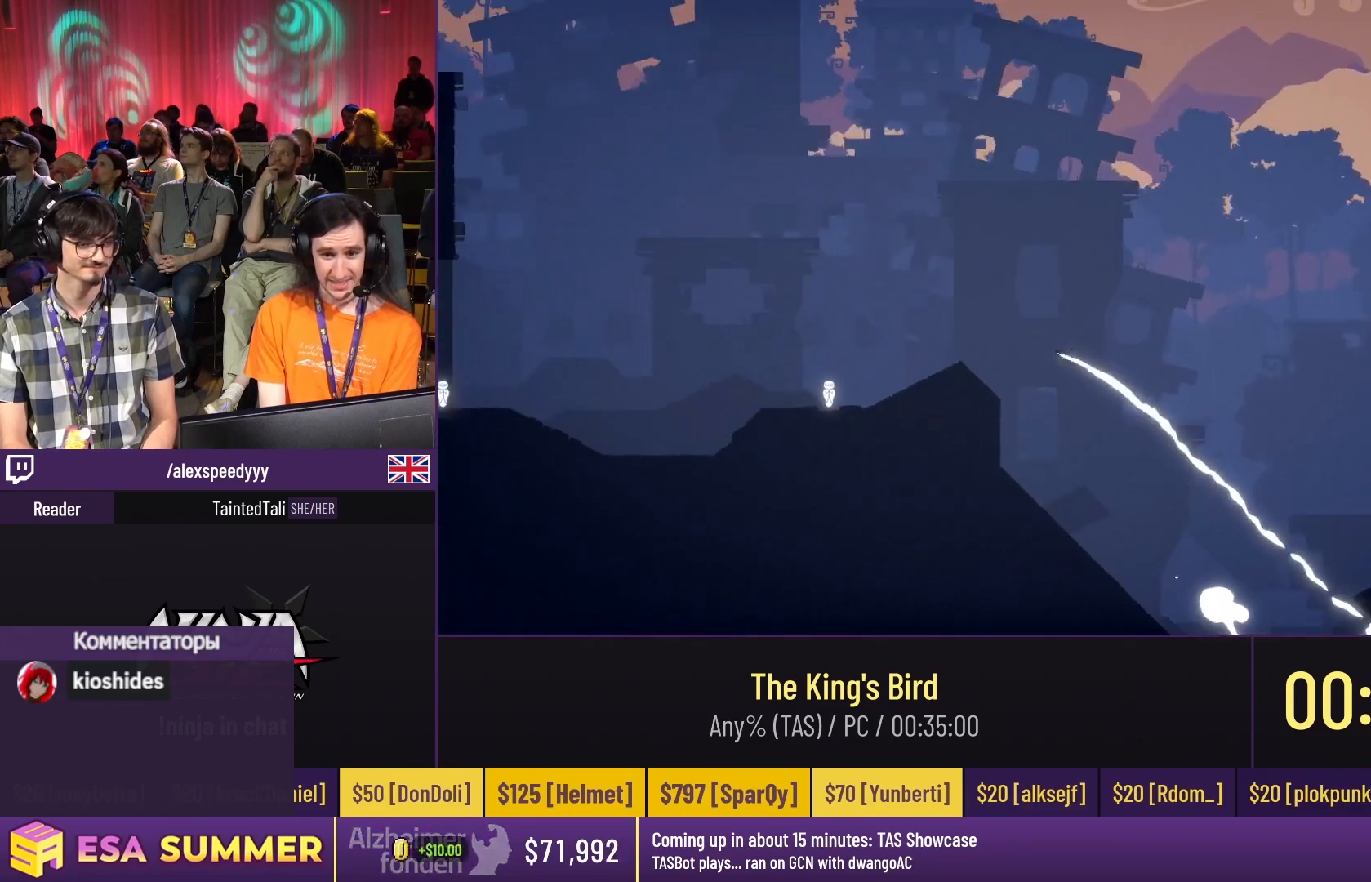
{"keys": ["dash", "glide", "up"], "events": [[133, "dash", "down"], [133, "down", "down"], [167, "down", "up"], [167, "left", "up"], [167, "up", "down"]]}
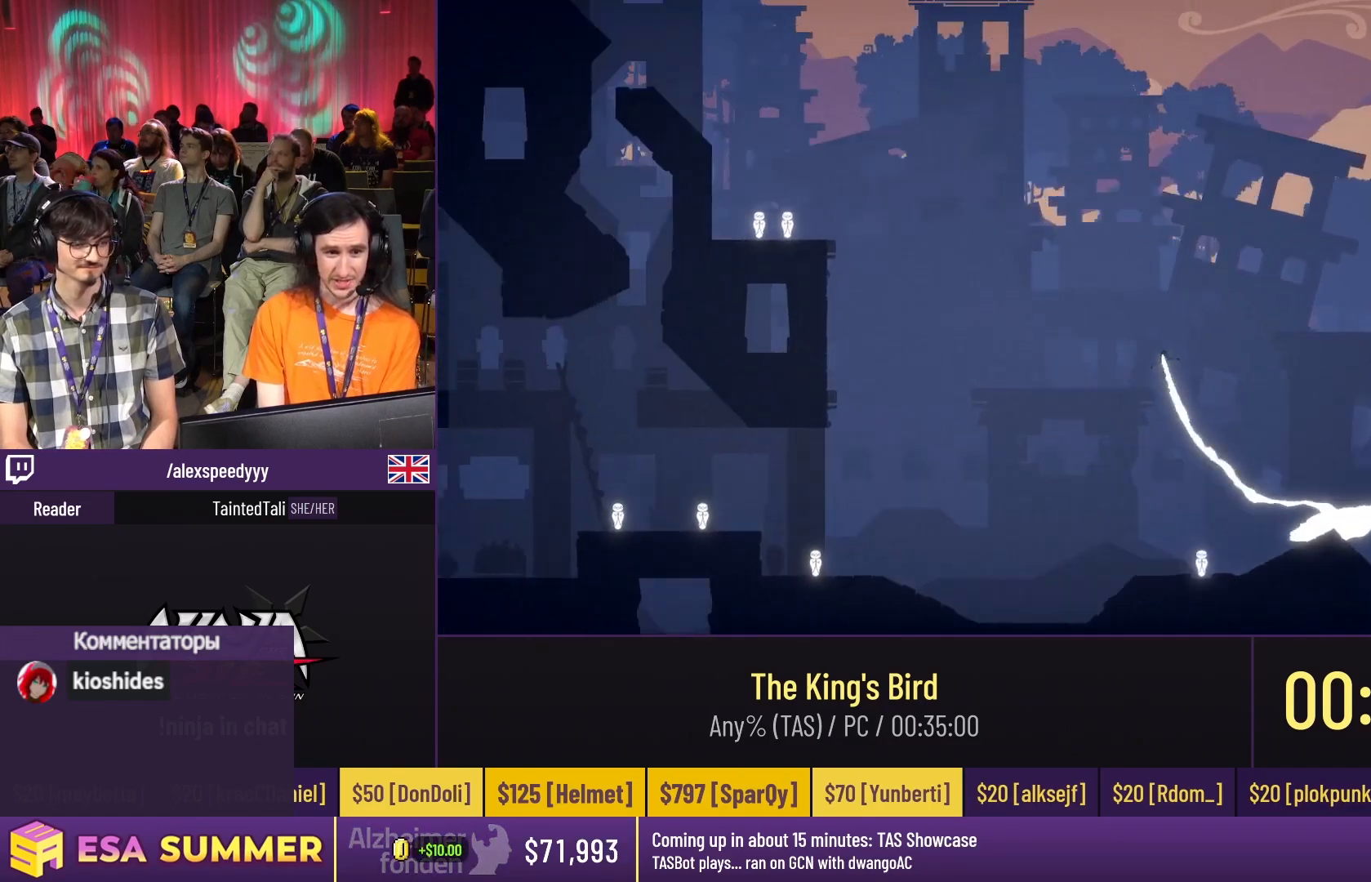
{"keys": ["glide", "left", "up"], "events": [[33, "dash", "up"], [33, "left", "down"], [33, "up", "up"], [467, "up", "down"]]}
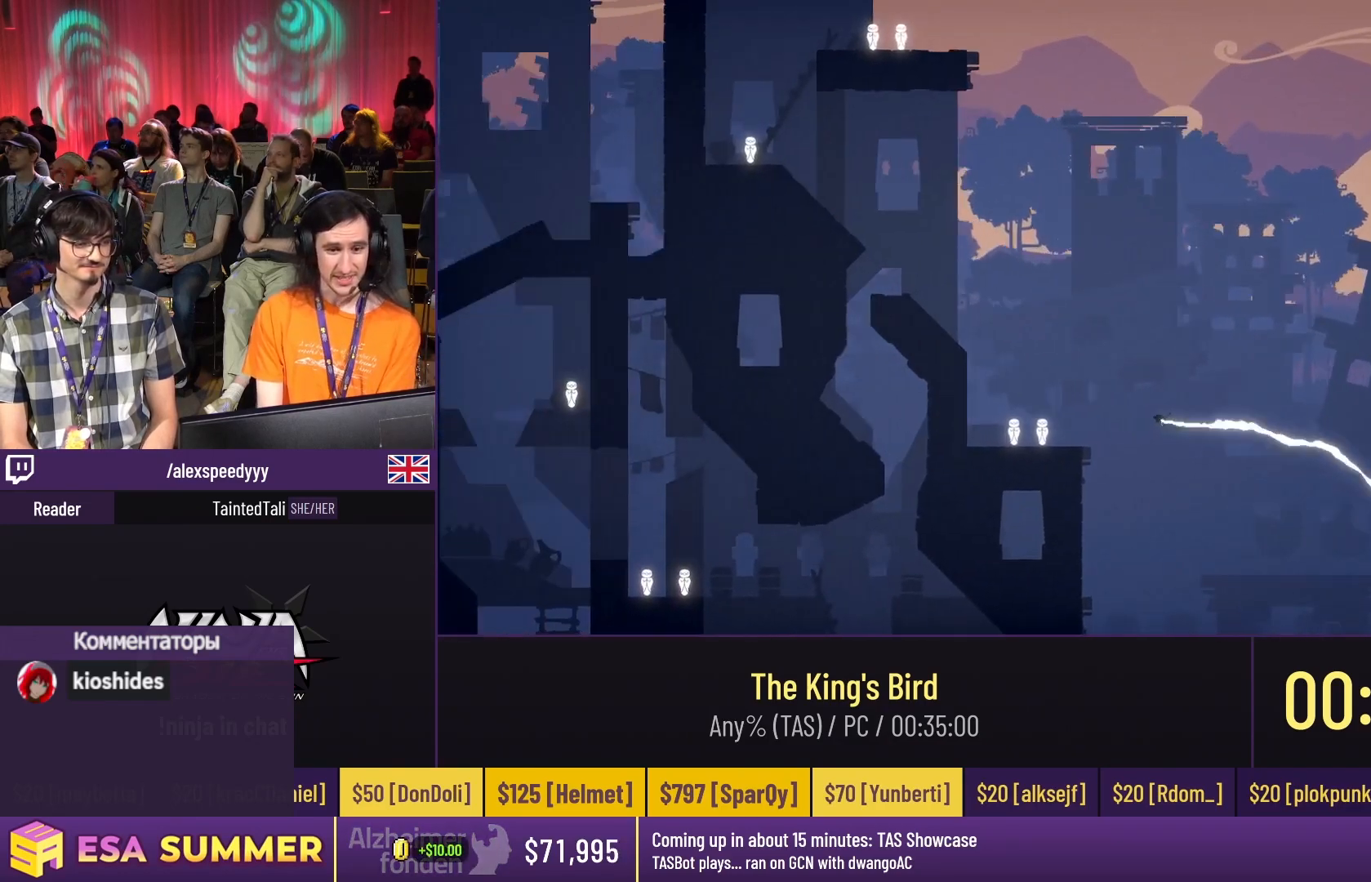
{"keys": ["dash", "glide", "left", "up"], "events": [[300, "left", "up"], [400, "dash", "down"], [400, "left", "down"]]}
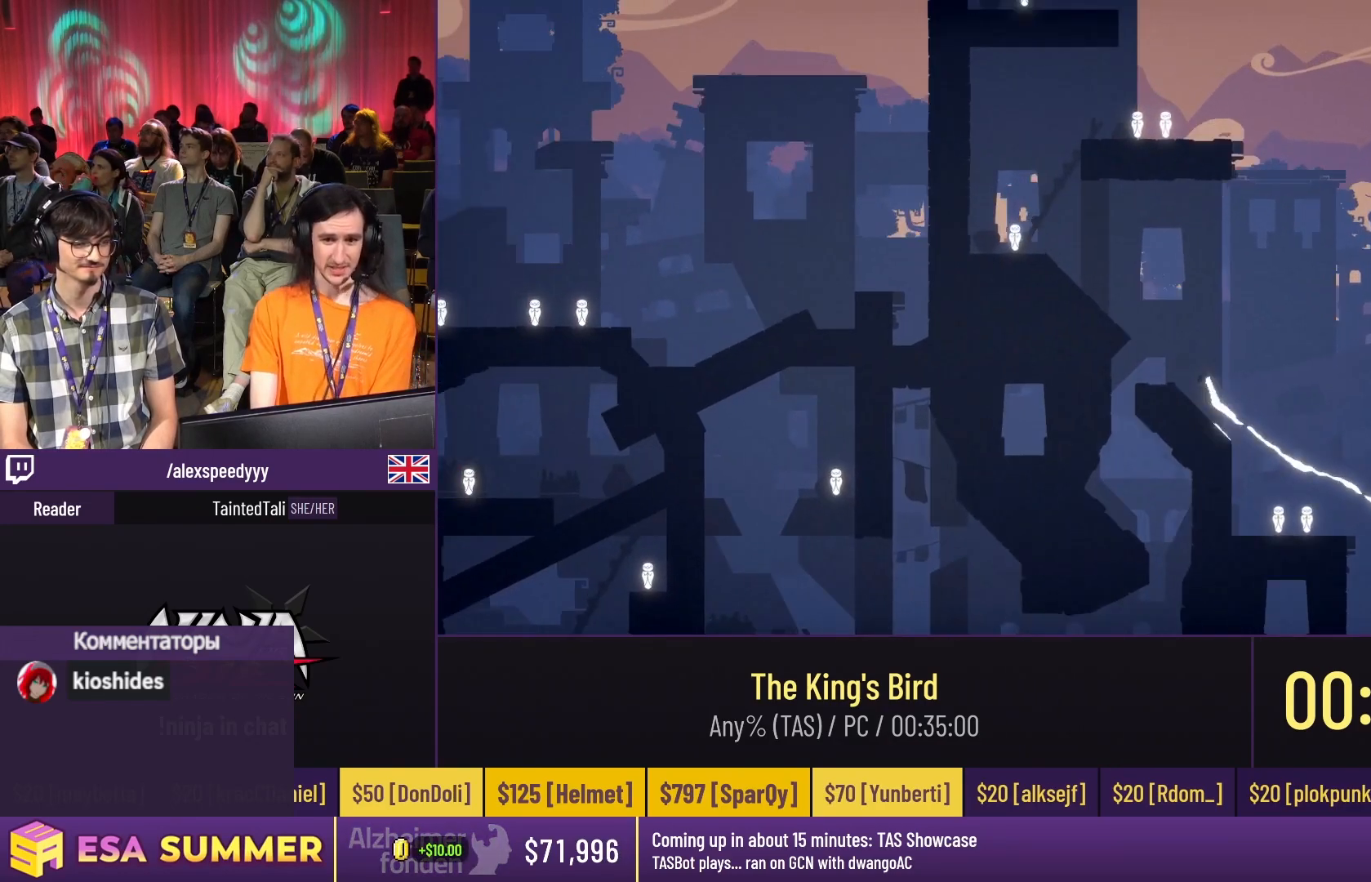
{"keys": ["dash", "glide", "right", "up"], "events": [[67, "glide", "up"], [67, "jump", "down"], [67, "left", "up"], [67, "up", "up"], [467, "glide", "down"], [467, "jump", "up"], [467, "right", "down"], [467, "up", "down"]]}
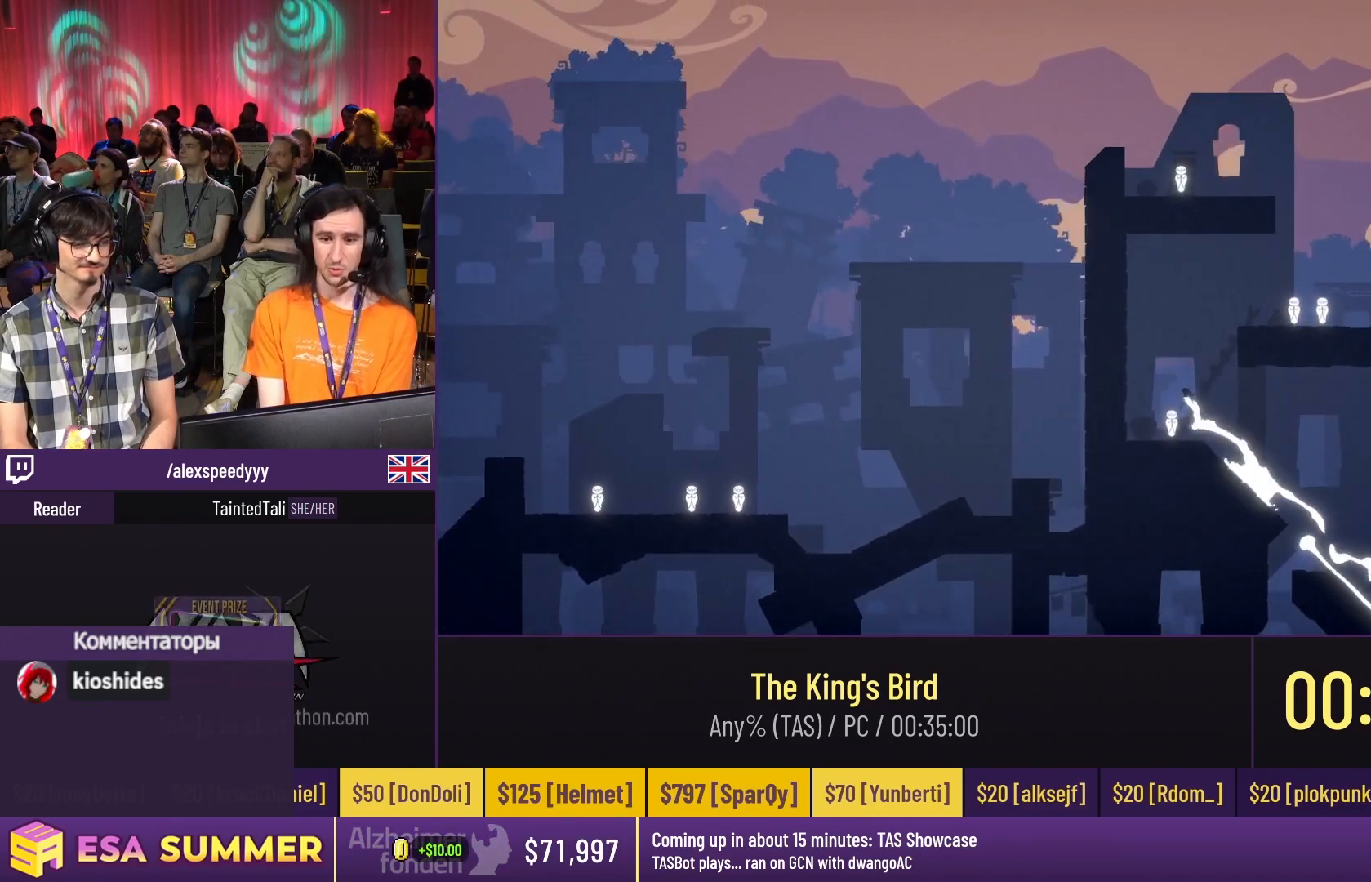
{"keys": ["dash", "down", "glide", "right"], "events": [[133, "up", "up"], [367, "down", "down"]]}
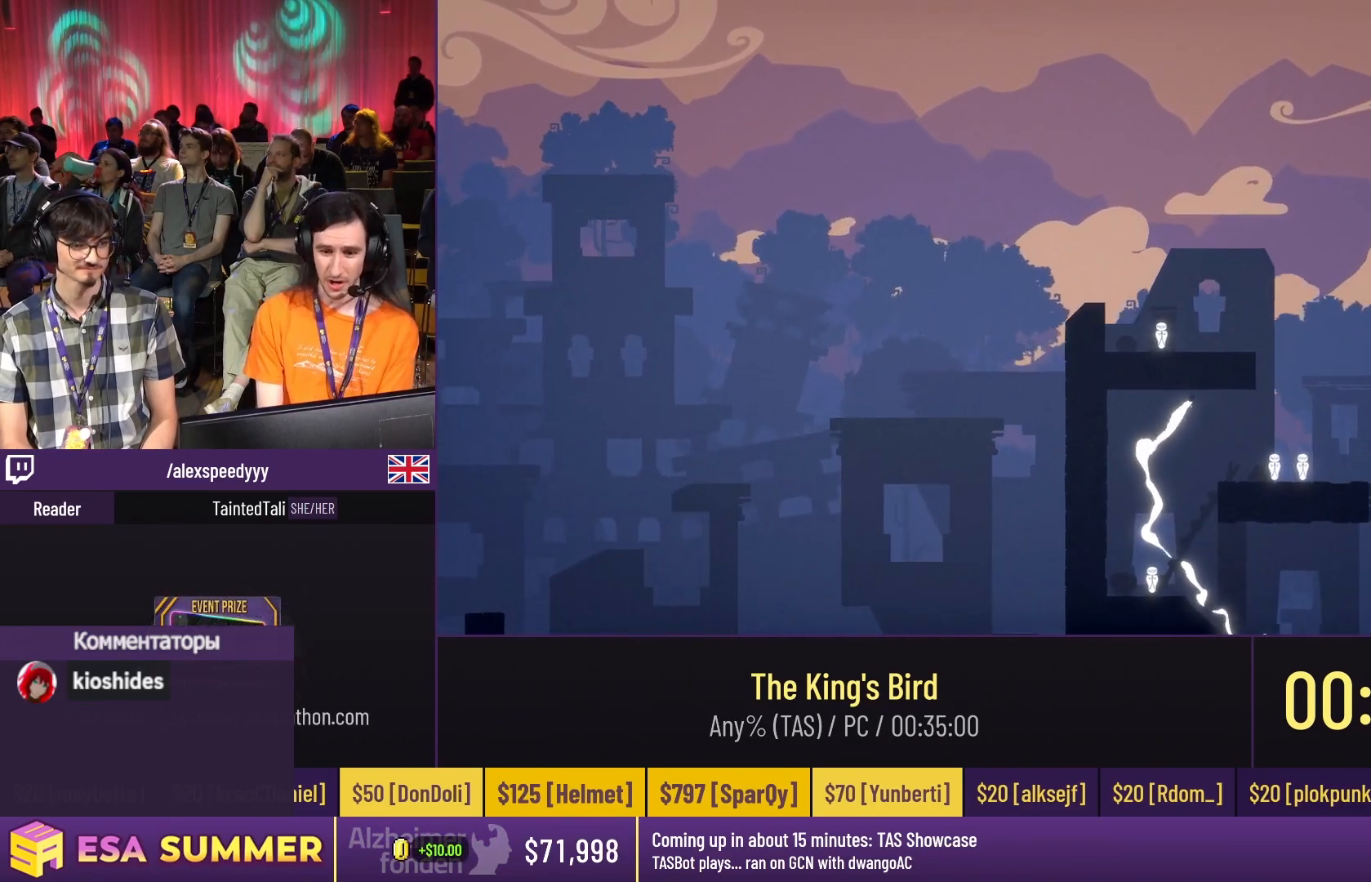
{"keys": ["dash", "glide", "up"], "events": [[133, "down", "up"], [133, "right", "up"], [133, "up", "down"]]}
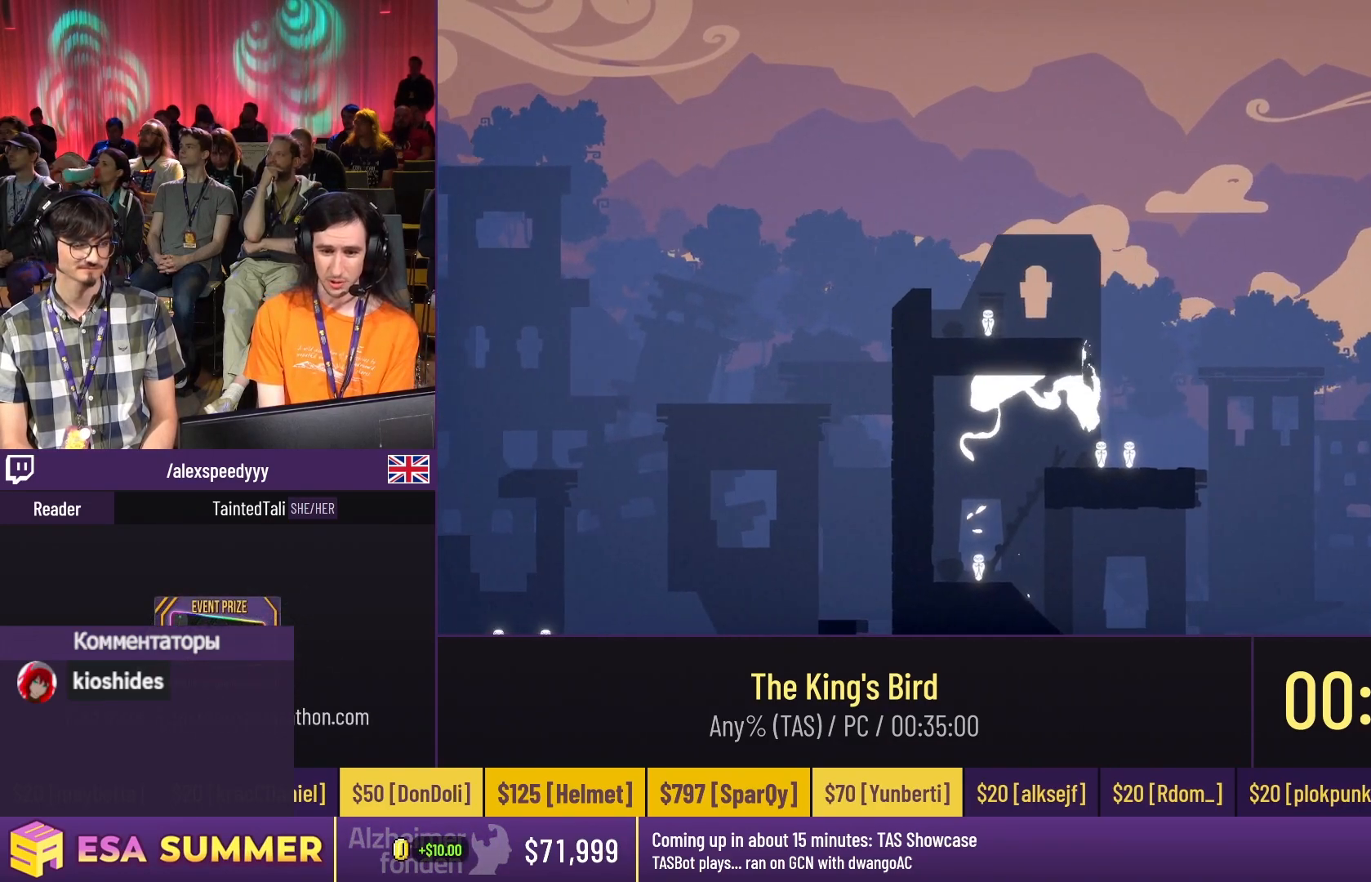
{"keys": [], "events": [[300, "down", "down"], [300, "jump", "down"], [300, "left", "down"], [300, "up", "up"], [400, "dash", "up"], [400, "down", "up"], [400, "glide", "up"], [400, "jump", "up"], [400, "left", "up"]]}
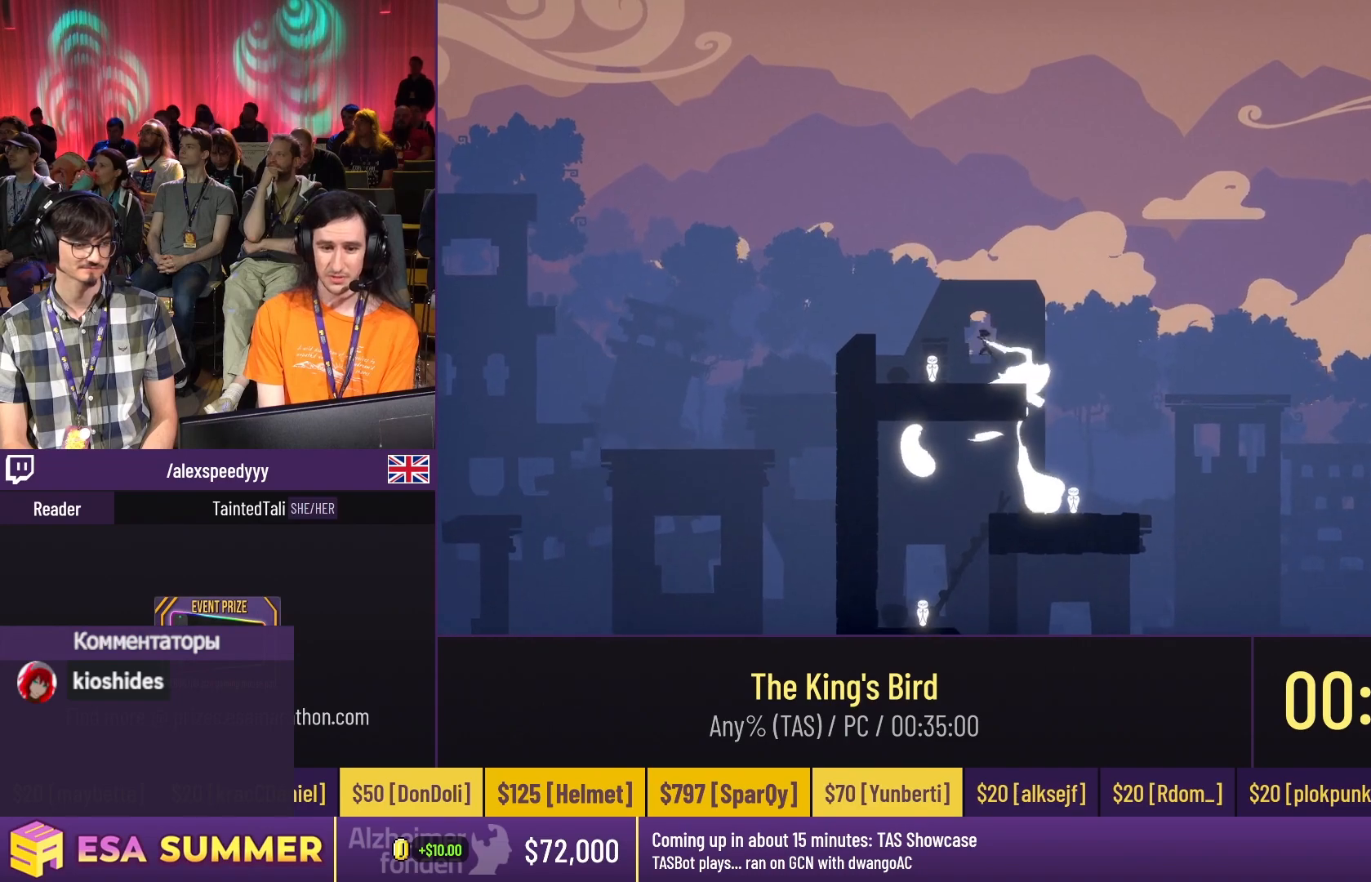
{"keys": [], "events": [[333, "dash", "down"], [333, "glide", "down"], [333, "jump", "down"], [333, "up", "down"], [500, "dash", "up"], [500, "glide", "up"], [500, "jump", "up"], [500, "up", "up"]]}